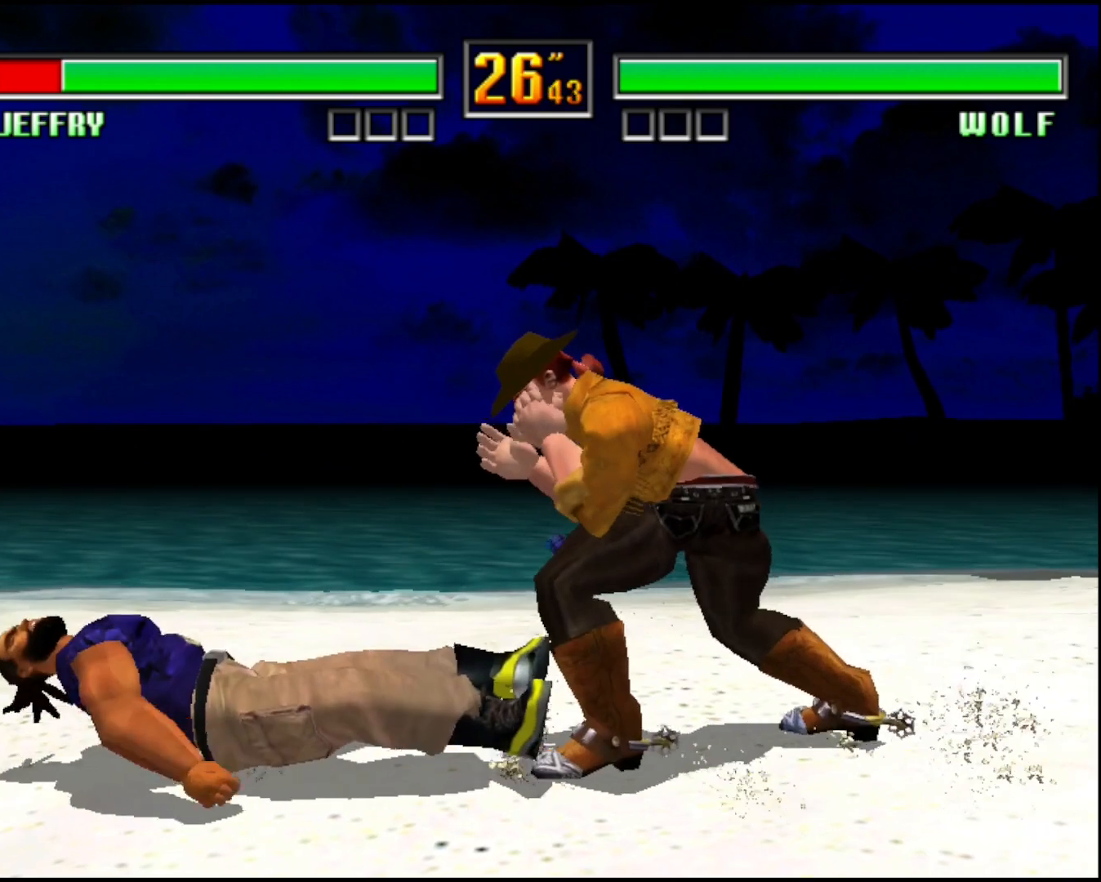
Gameplay with a controller (arcade stick); each line is a JSON object with the inputs held at the frame after it. "events" lists button and stick changes between this image and that frame as [ms after this image, input, new state], when the widget could be followed in between. Not read: L3 R3 other_buttons.
{"buttons": [], "left_stick": "center", "events": []}
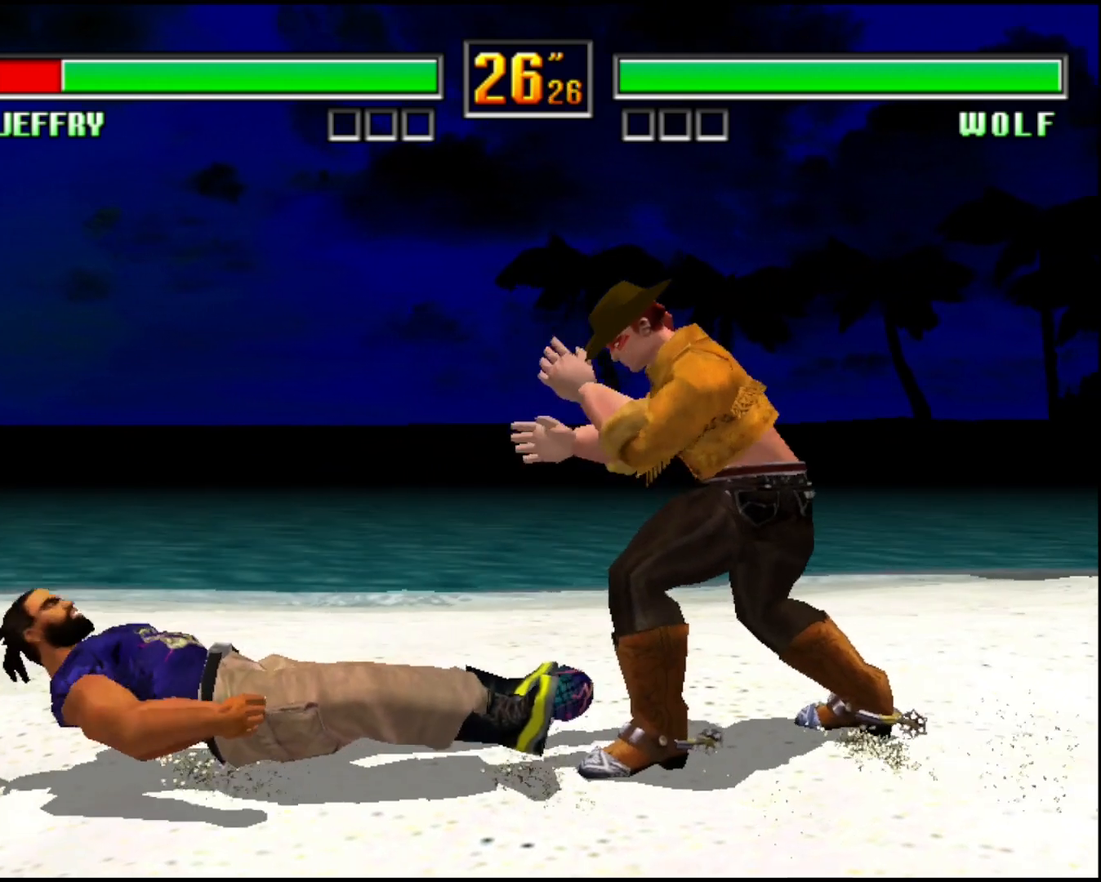
{"buttons": [], "left_stick": "center", "events": []}
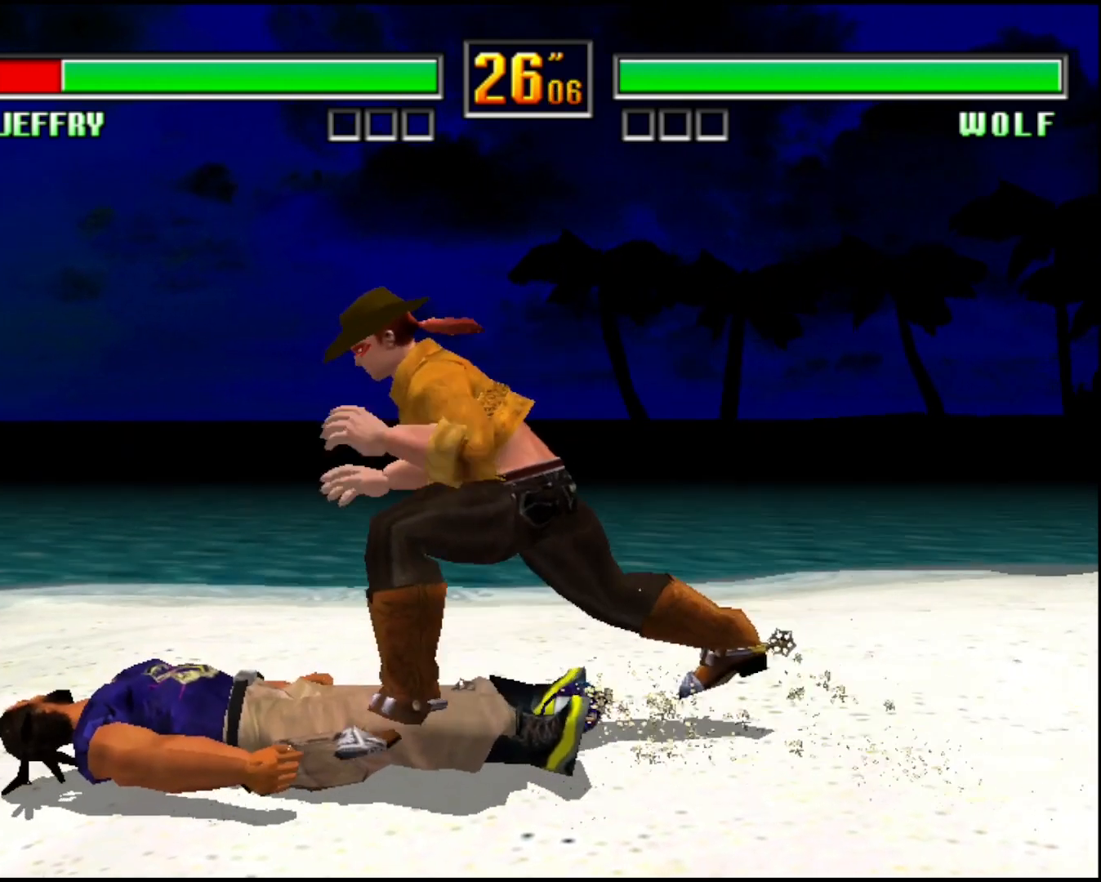
{"buttons": [], "left_stick": "center", "events": []}
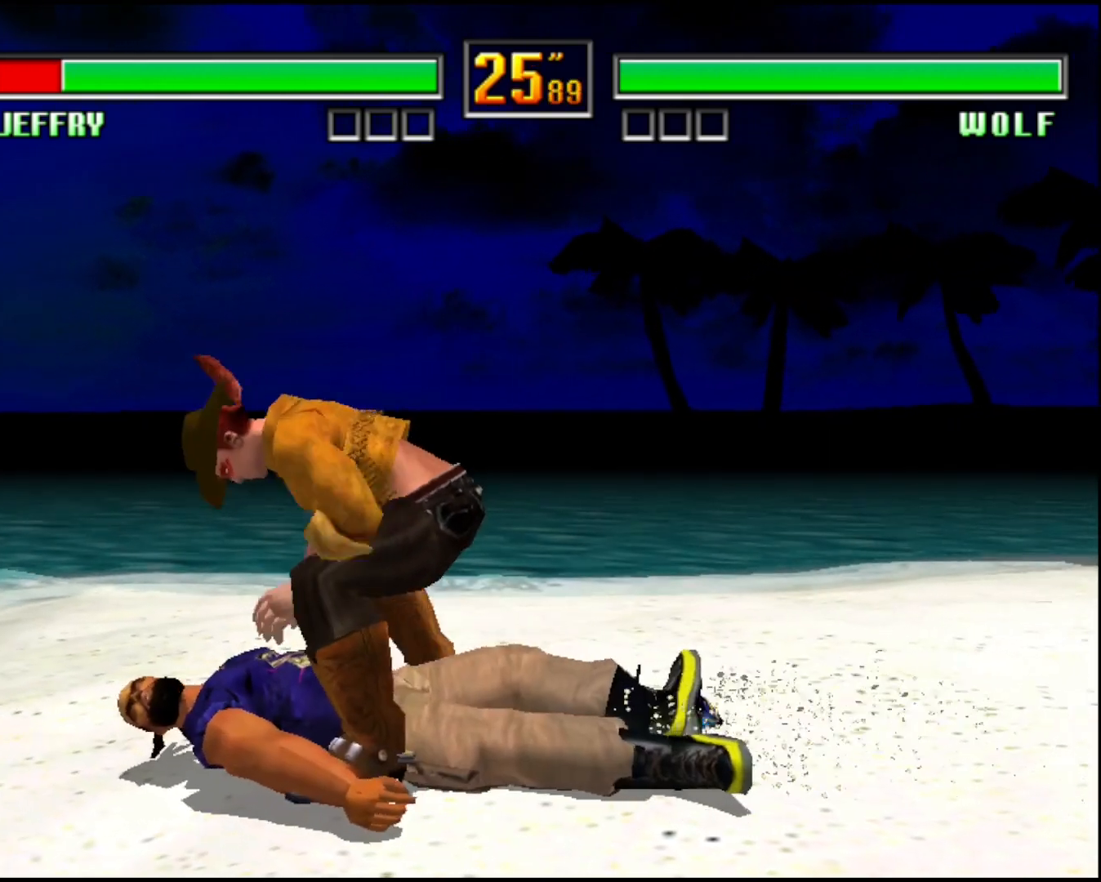
{"buttons": ["CROSS"], "left_stick": "down-right", "events": [[240, "left_stick", "up-left"], [320, "SQUARE", "down"], [360, "SQUARE", "up"], [440, "CROSS", "down"], [480, "left_stick", "down-right"]]}
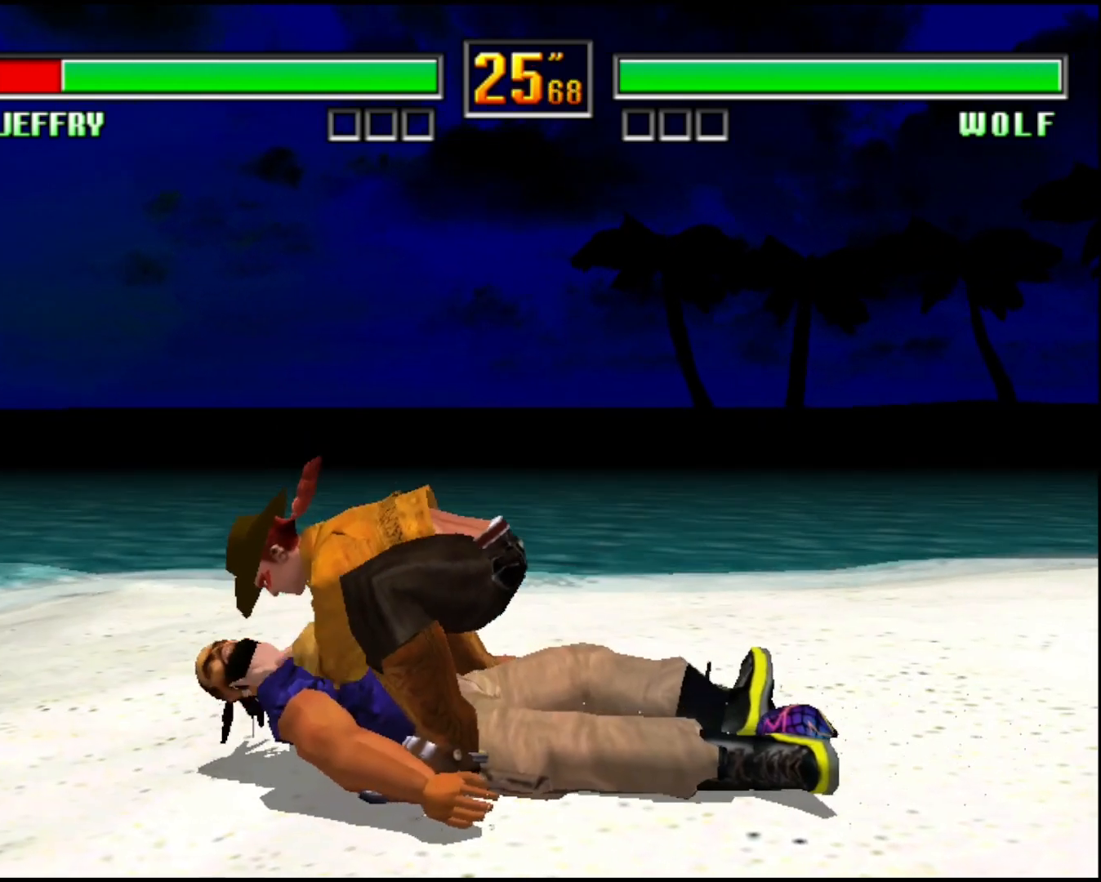
{"buttons": ["CROSS"], "left_stick": "down-right", "events": [[200, "left_stick", "center"], [280, "left_stick", "up-left"], [440, "left_stick", "down-right"]]}
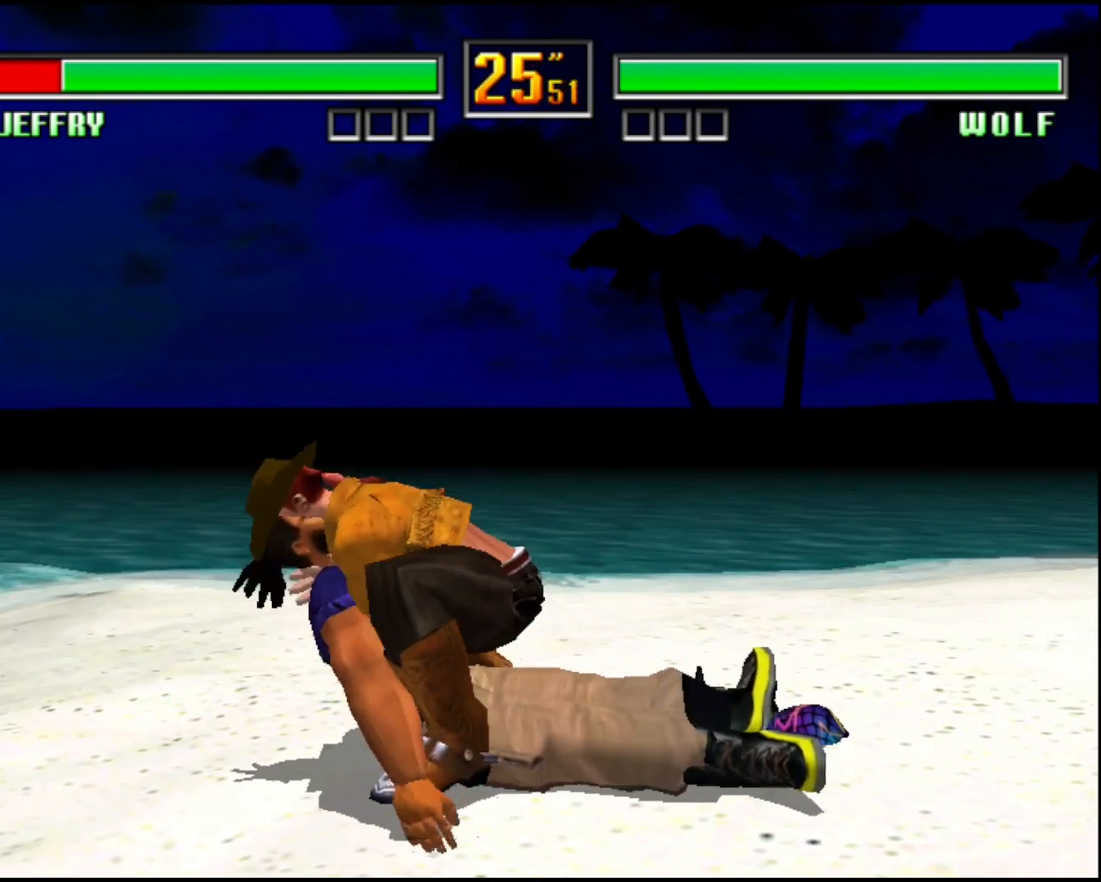
{"buttons": ["CROSS"], "left_stick": "up-left", "events": [[40, "CROSS", "up"], [80, "CROSS", "down"], [80, "left_stick", "center"], [160, "left_stick", "up-left"], [200, "CROSS", "up"], [240, "CROSS", "down"], [240, "left_stick", "center"], [320, "left_stick", "down-right"], [400, "CROSS", "up"], [480, "CROSS", "down"], [480, "left_stick", "up-left"]]}
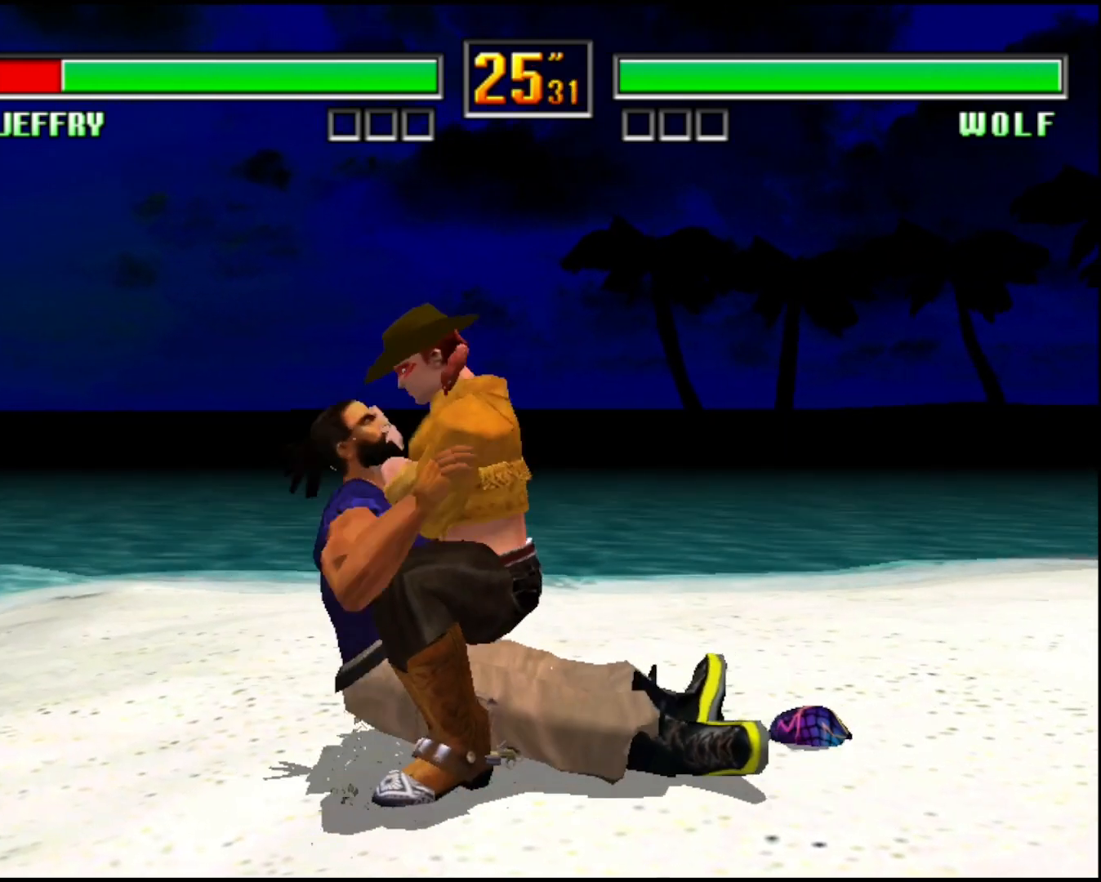
{"buttons": [], "left_stick": "up", "events": [[40, "CROSS", "up"], [40, "left_stick", "center"], [160, "CROSS", "down"], [280, "CROSS", "up"], [360, "CROSS", "down"], [360, "left_stick", "down"], [480, "CROSS", "up"], [480, "left_stick", "up"]]}
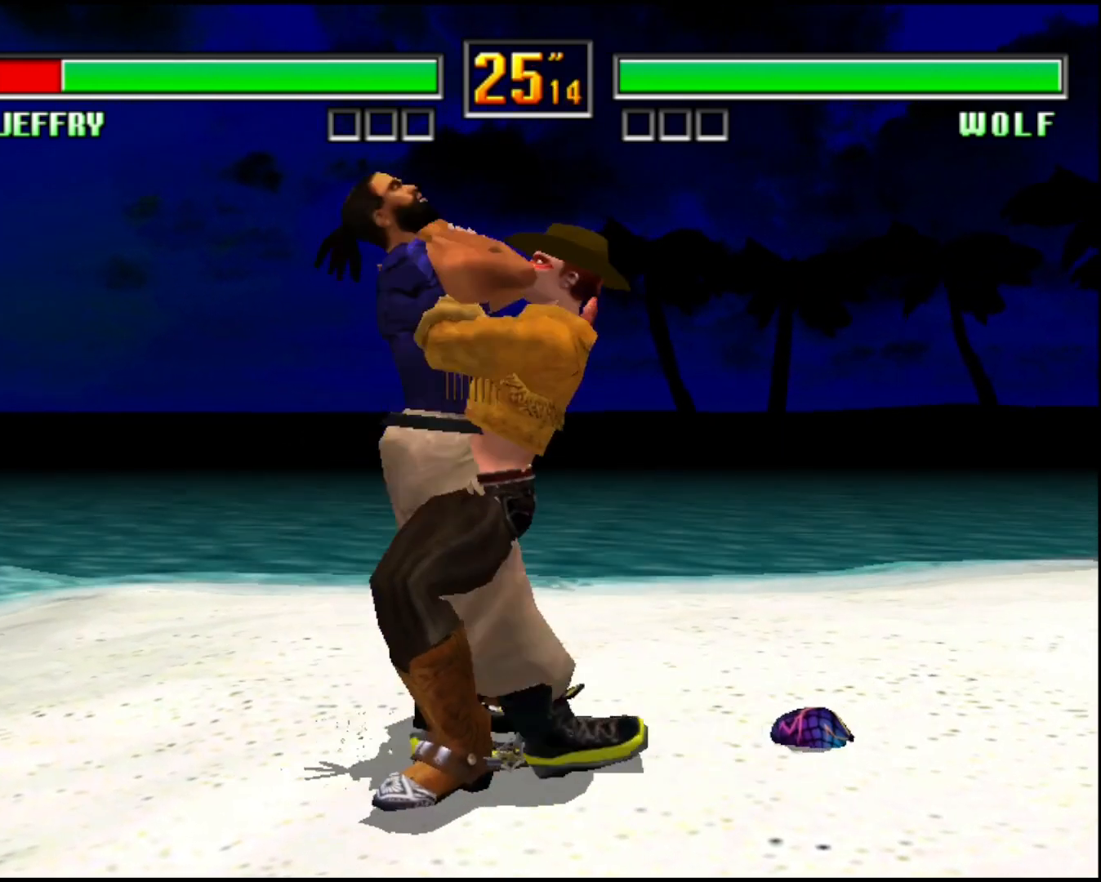
{"buttons": ["CROSS"], "left_stick": "up", "events": [[80, "CROSS", "down"], [120, "left_stick", "center"], [200, "CROSS", "up"], [280, "CROSS", "down"], [280, "left_stick", "up"], [400, "CROSS", "up"], [400, "left_stick", "down-right"], [520, "CROSS", "down"], [520, "left_stick", "up"]]}
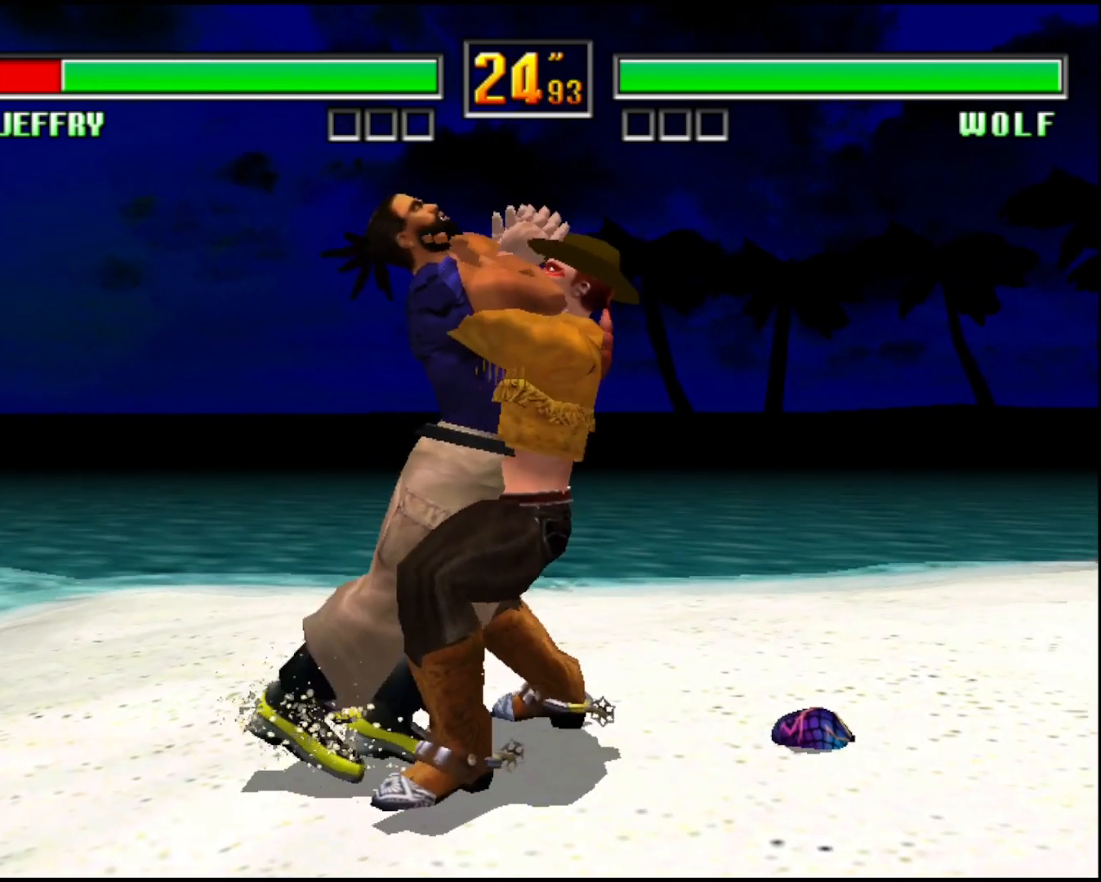
{"buttons": [], "left_stick": "down", "events": [[40, "left_stick", "up-left"], [200, "left_stick", "down-right"], [280, "left_stick", "up"], [360, "CROSS", "up"], [440, "left_stick", "down"]]}
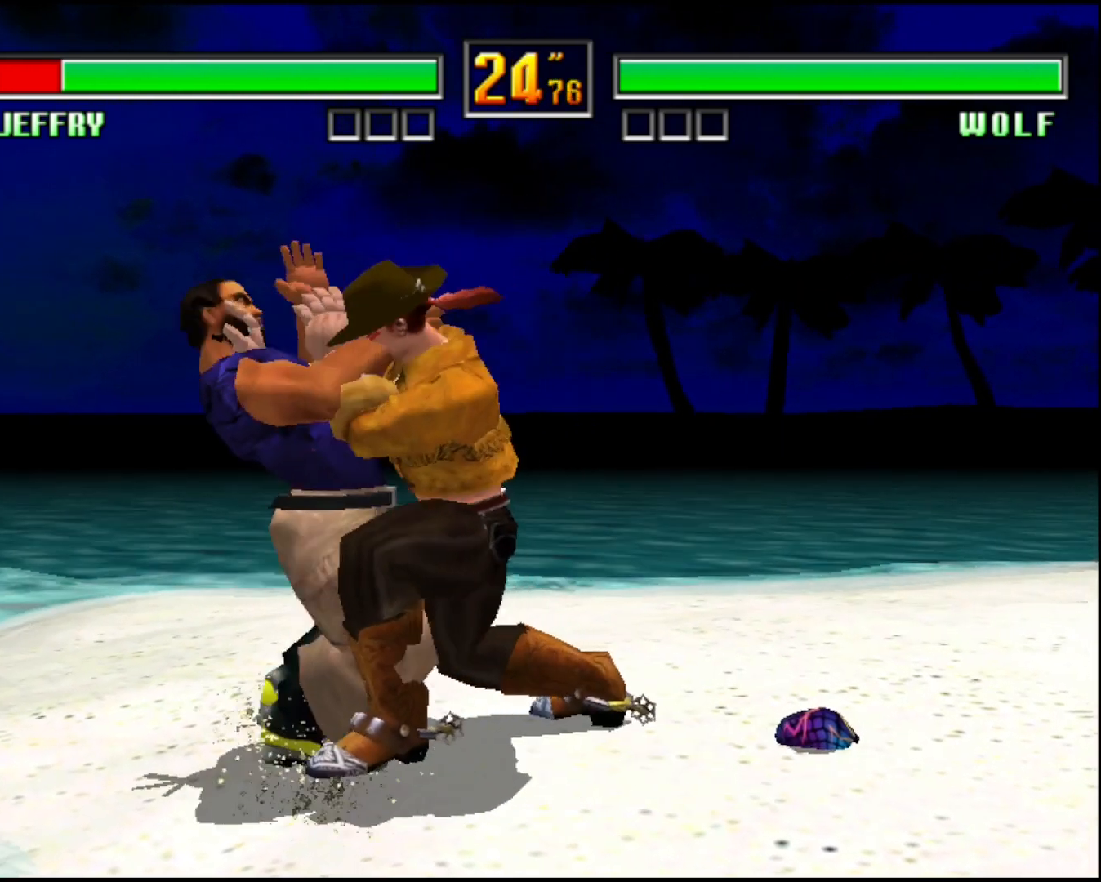
{"buttons": ["CROSS"], "left_stick": "down-right", "events": [[40, "CROSS", "down"], [40, "left_stick", "center"], [120, "left_stick", "up-left"], [200, "CROSS", "up"], [240, "left_stick", "down"], [280, "CROSS", "down"], [360, "CROSS", "up"], [360, "left_stick", "up"], [440, "left_stick", "center"], [520, "CROSS", "down"], [520, "left_stick", "down-right"]]}
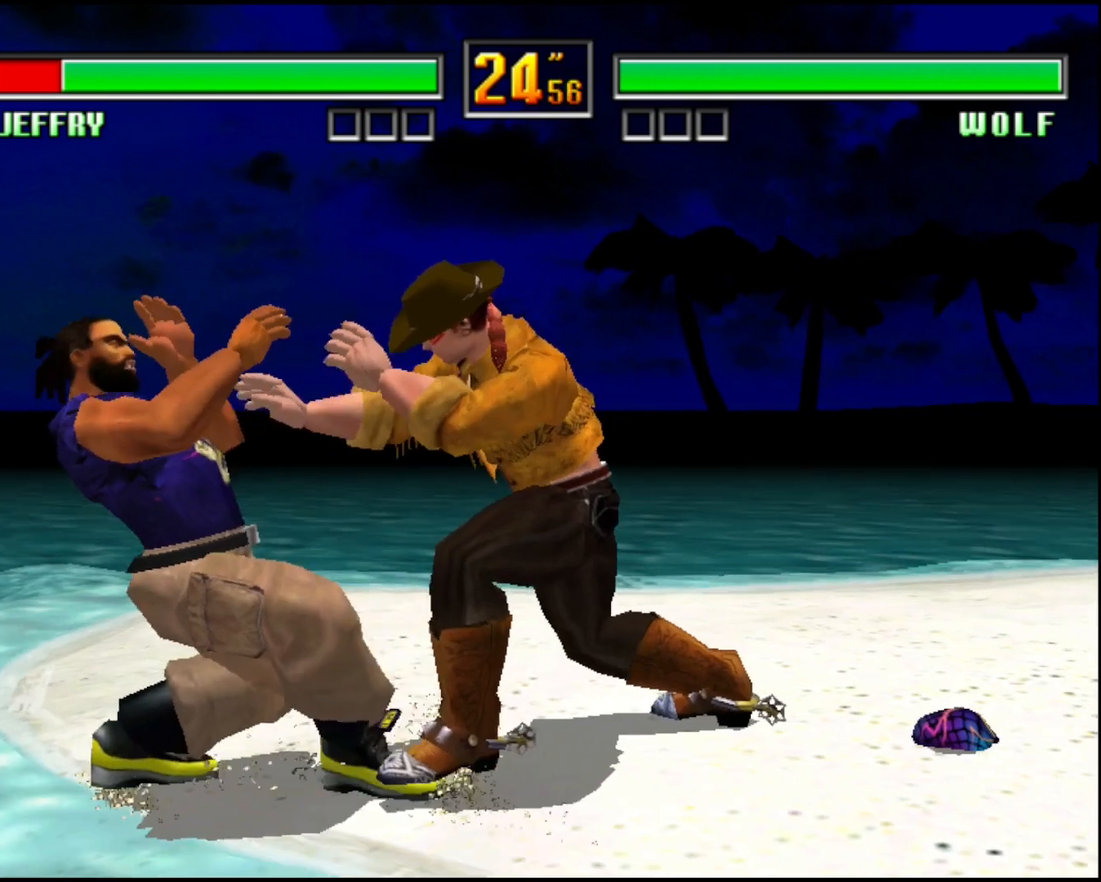
{"buttons": [], "left_stick": "up-left", "events": [[160, "left_stick", "up"], [280, "left_stick", "down-right"], [320, "CROSS", "up"], [440, "left_stick", "up-left"]]}
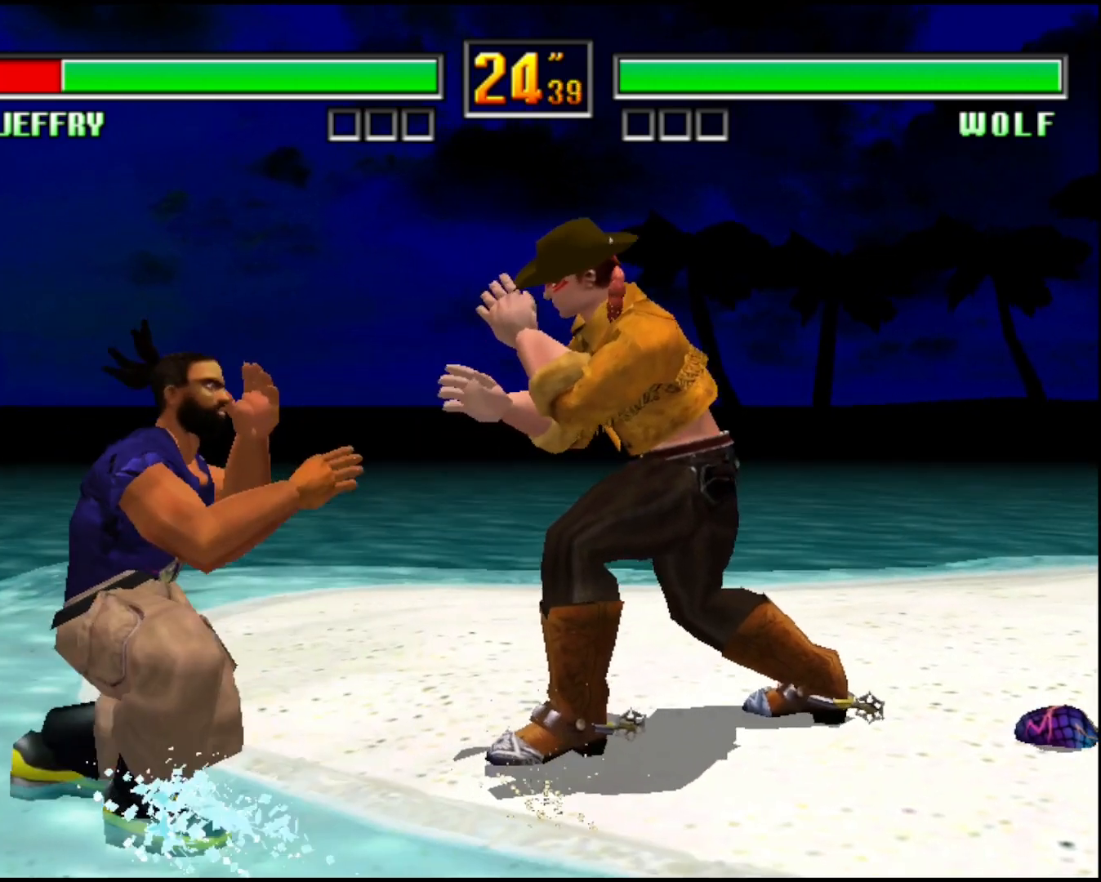
{"buttons": [], "left_stick": "center", "events": [[360, "left_stick", "center"]]}
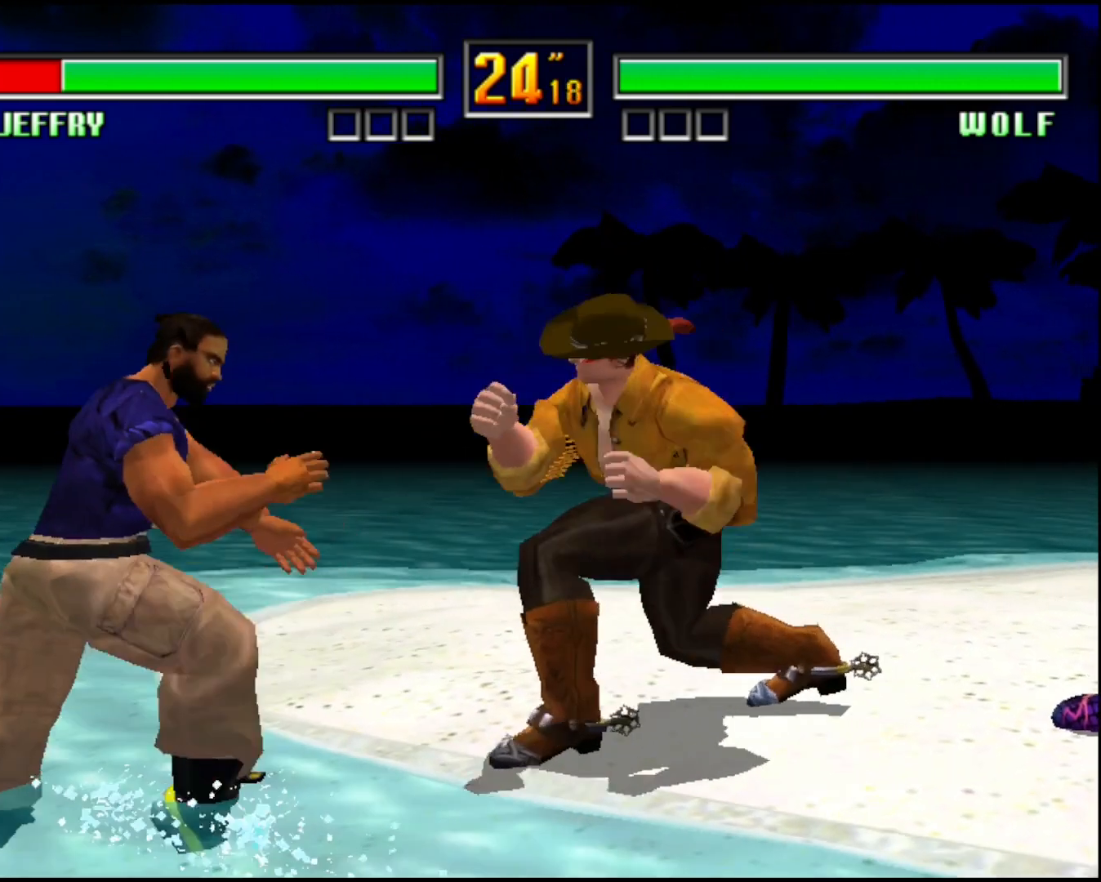
{"buttons": [], "left_stick": "center", "events": []}
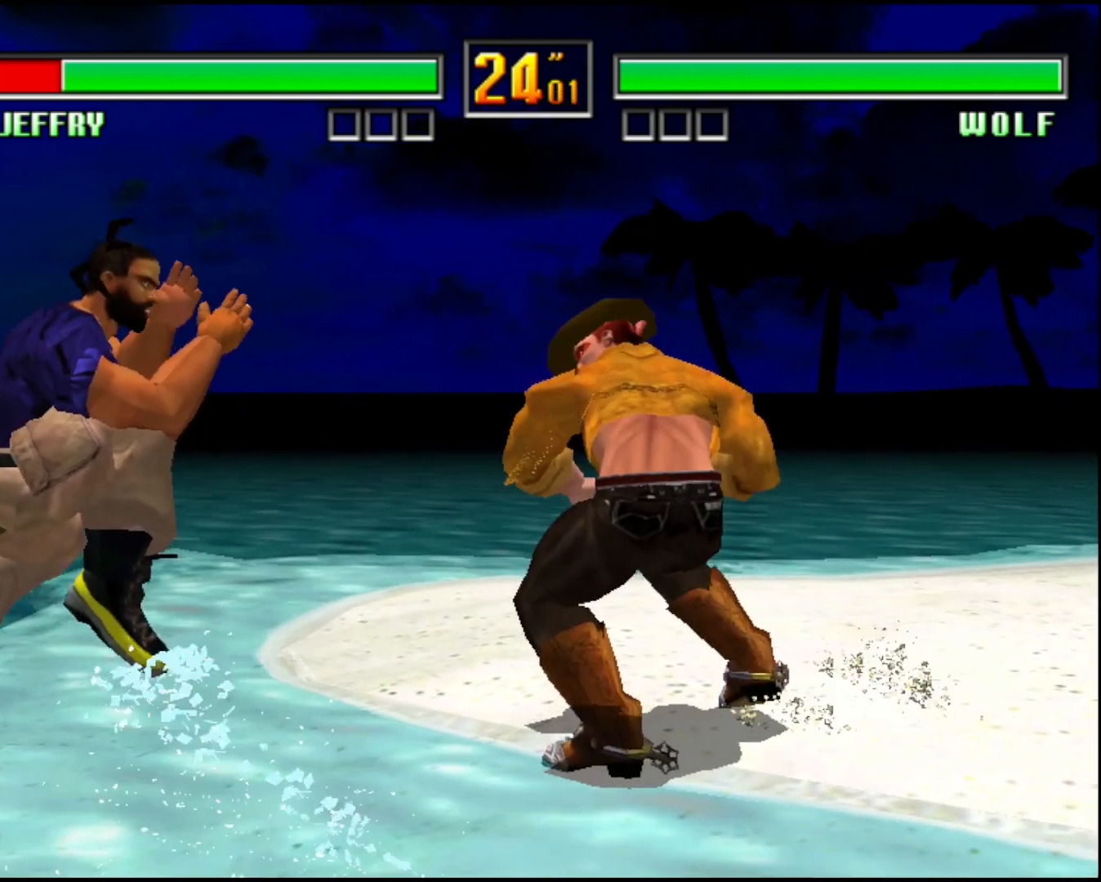
{"buttons": [], "left_stick": "center", "events": [[120, "CROSS", "down"], [480, "CROSS", "up"]]}